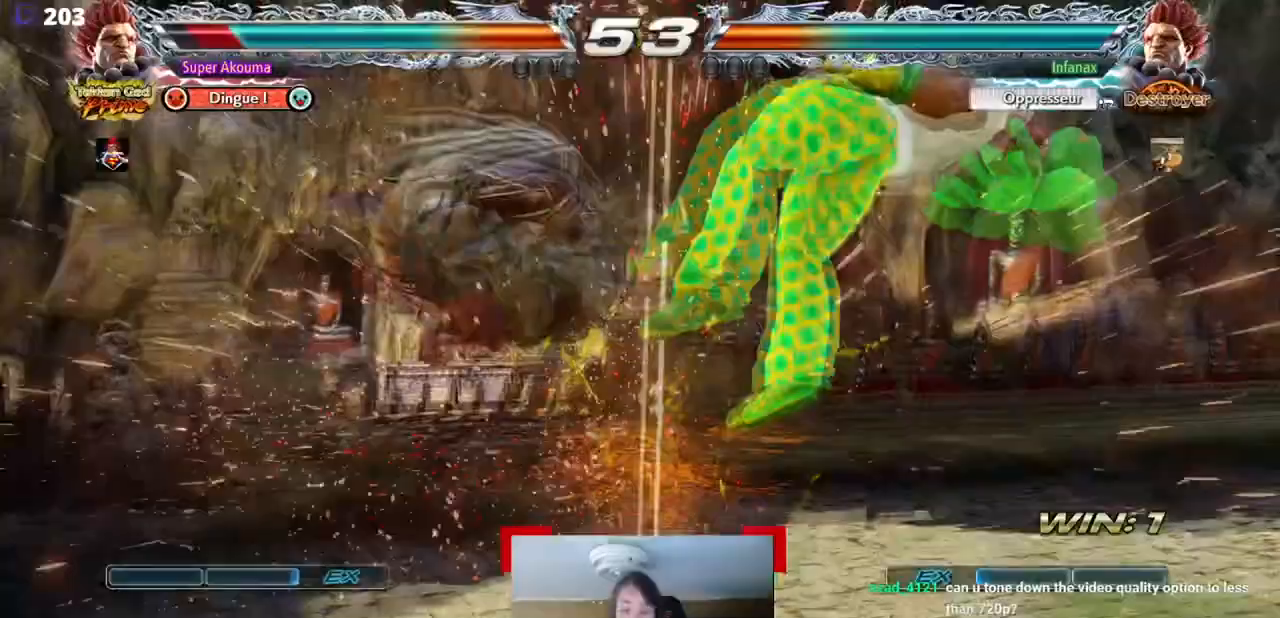
Gameplay with a controller (arcade stick); each line is a JSON object with the inputs held at the frame after it. "events" lists button and stick changes between this image and that frame as [ms after this image, input, new state], when the widget could be followed in between. Not read: L3 R3 other_buttons.
{"buttons": [], "events": [[417, "DPAD_RIGHT", "up"]]}
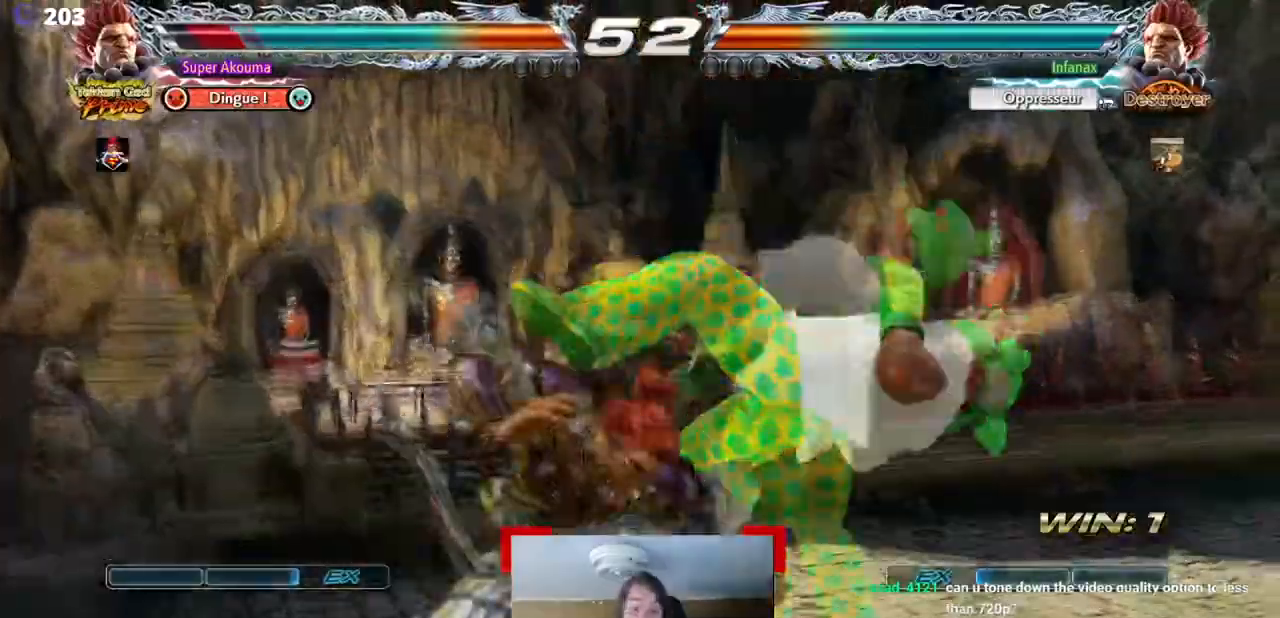
{"buttons": ["DPAD_RIGHT"], "events": [[384, "DPAD_RIGHT", "down"]]}
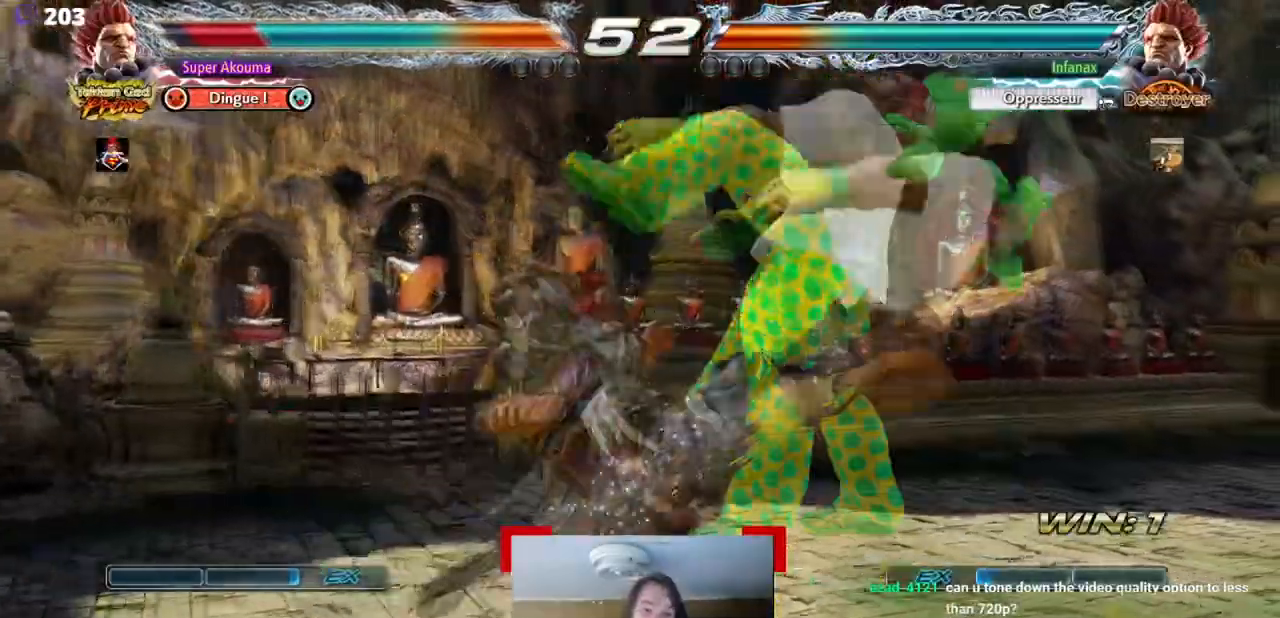
{"buttons": ["DPAD_RIGHT"], "events": []}
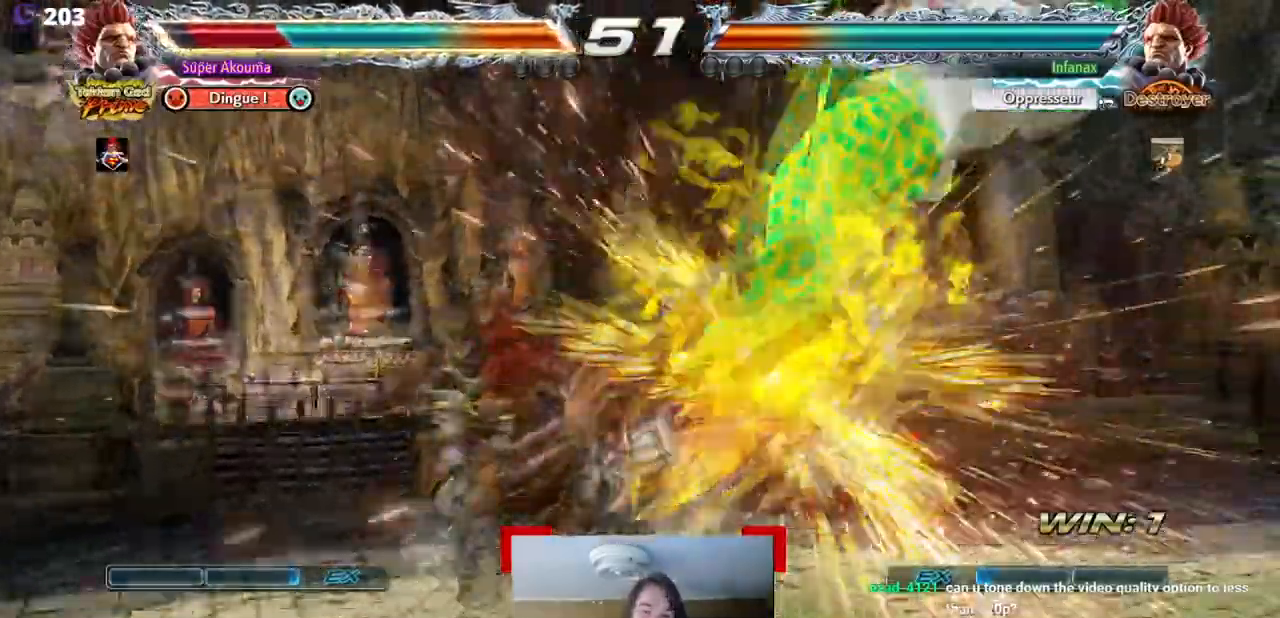
{"buttons": ["DPAD_RIGHT"], "events": []}
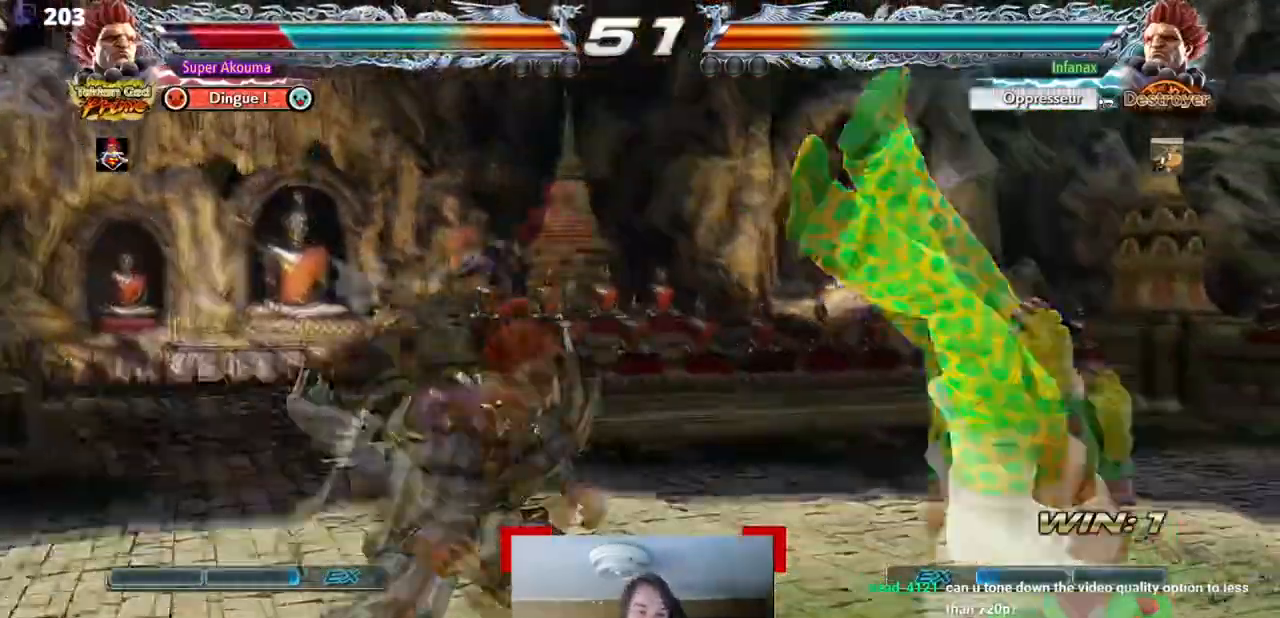
{"buttons": ["DPAD_RIGHT"], "events": []}
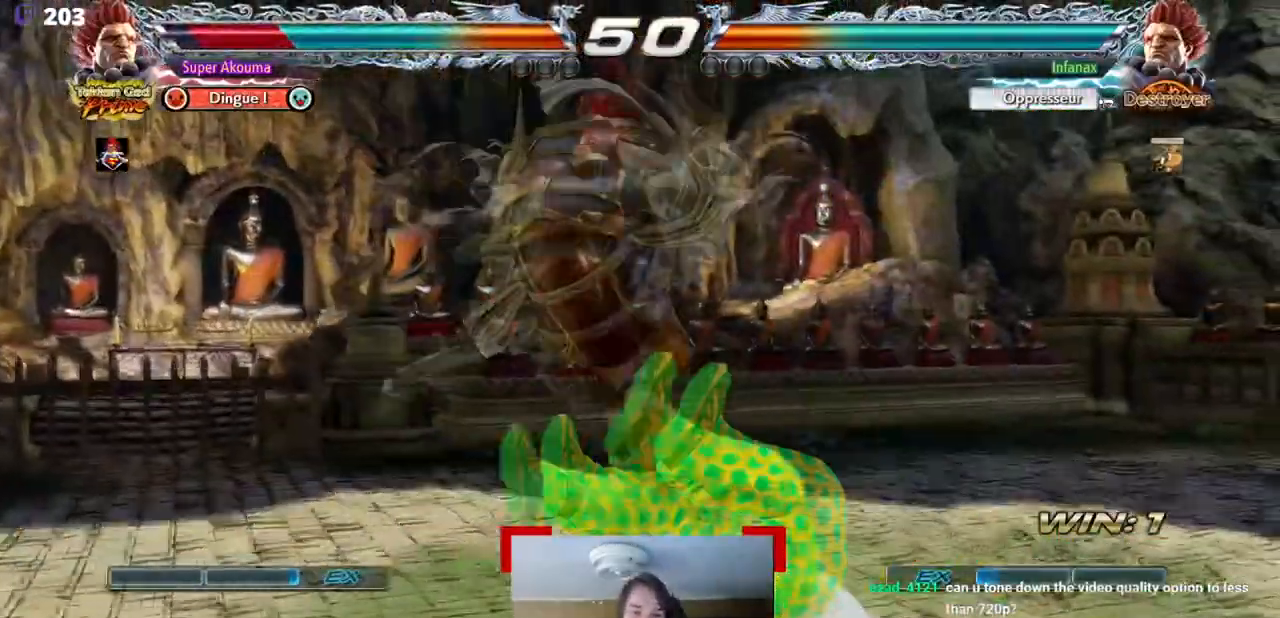
{"buttons": ["DPAD_RIGHT"], "events": []}
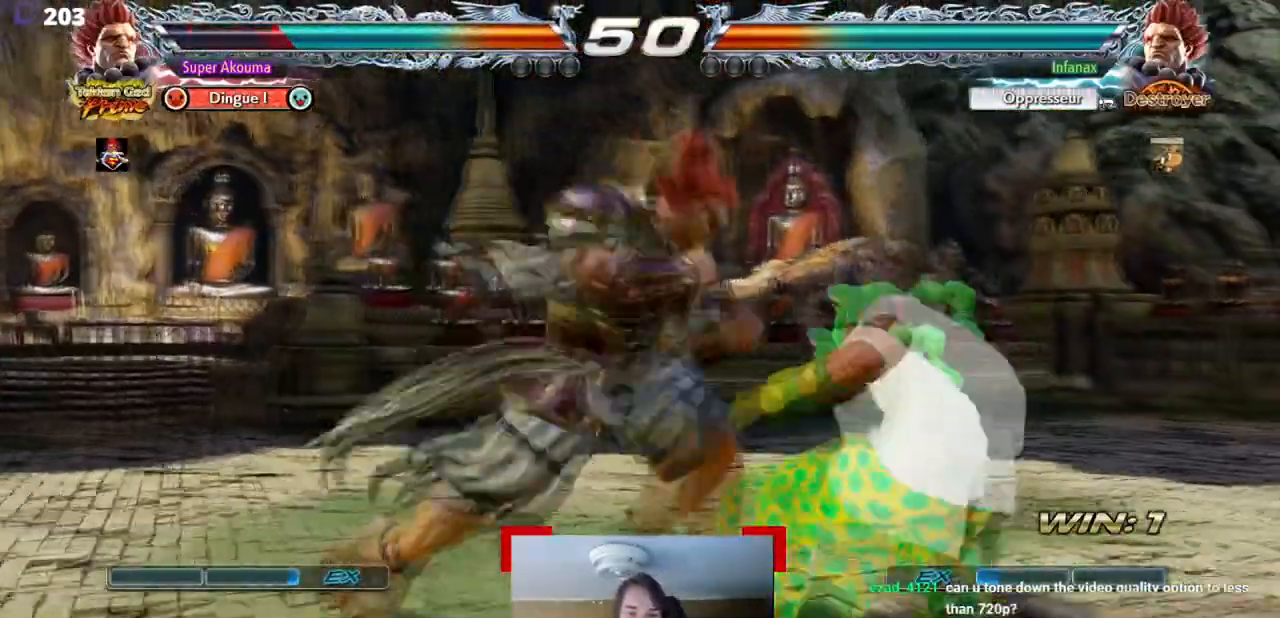
{"buttons": ["DPAD_DOWN", "DPAD_RIGHT"], "events": [[117, "DPAD_DOWN", "down"], [167, "DPAD_DOWN", "up"], [250, "DPAD_RIGHT", "up"], [300, "DPAD_RIGHT", "down"], [484, "DPAD_DOWN", "down"]]}
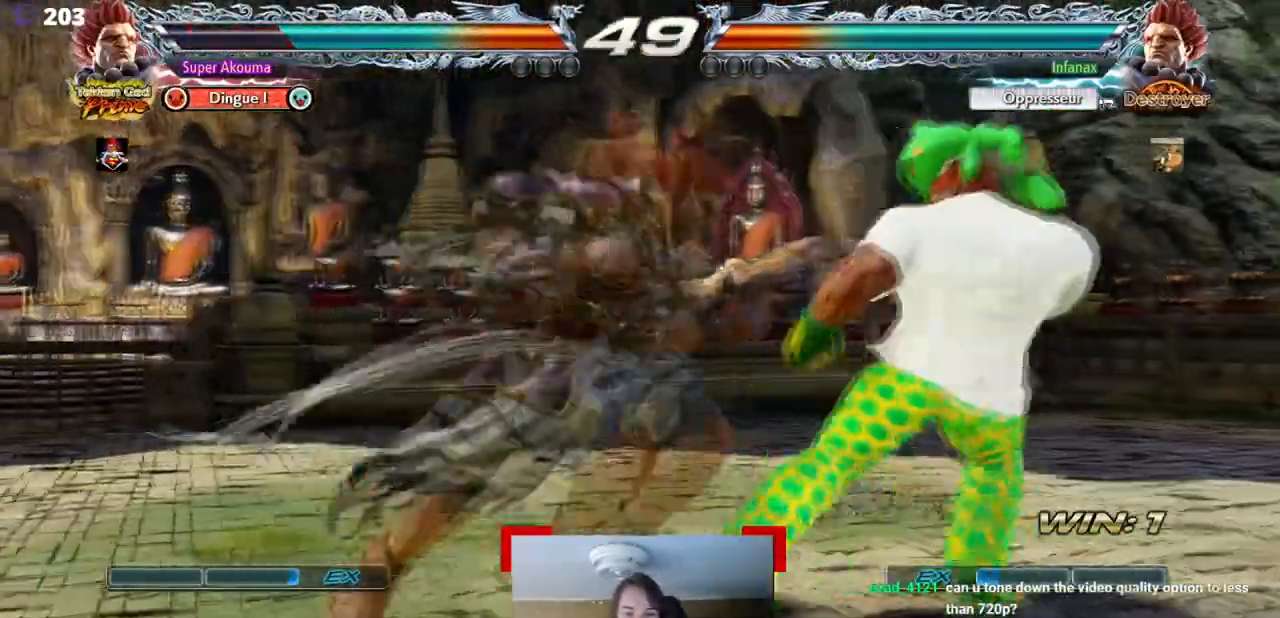
{"buttons": ["DPAD_RIGHT"], "events": [[66, "DPAD_DOWN", "up"], [266, "DPAD_DOWN", "down"], [383, "DPAD_DOWN", "up"]]}
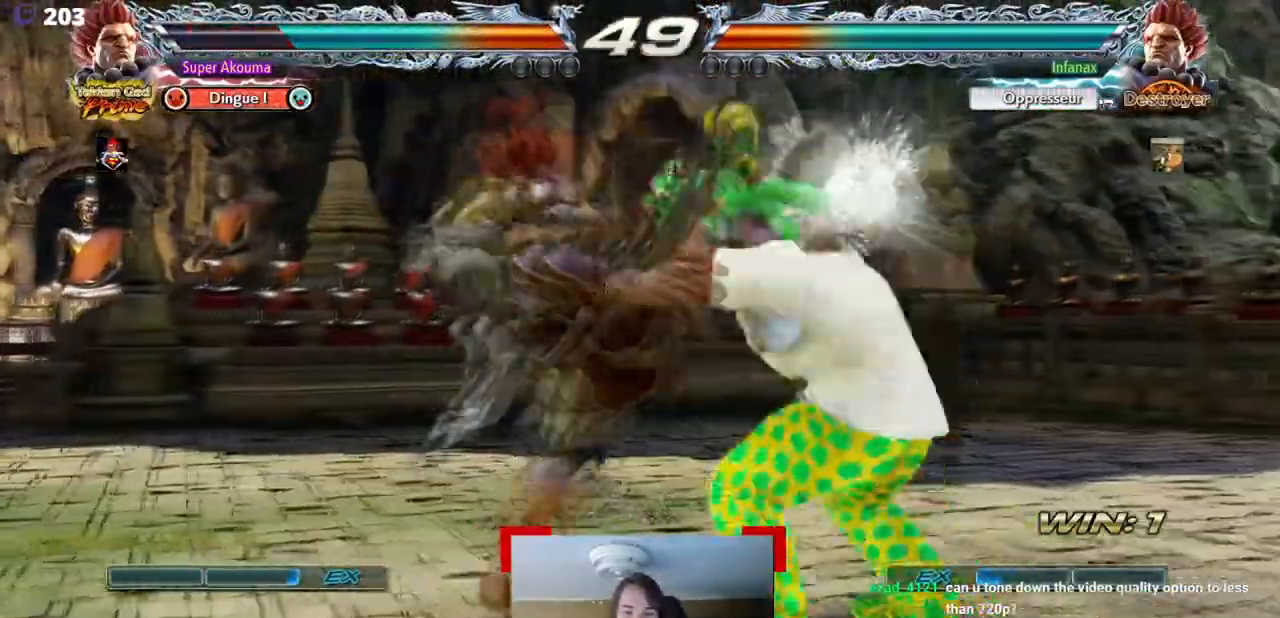
{"buttons": ["DPAD_RIGHT"], "events": [[184, "DPAD_RIGHT", "up"], [267, "DPAD_RIGHT", "down"], [417, "DPAD_RIGHT", "up"], [467, "DPAD_RIGHT", "down"]]}
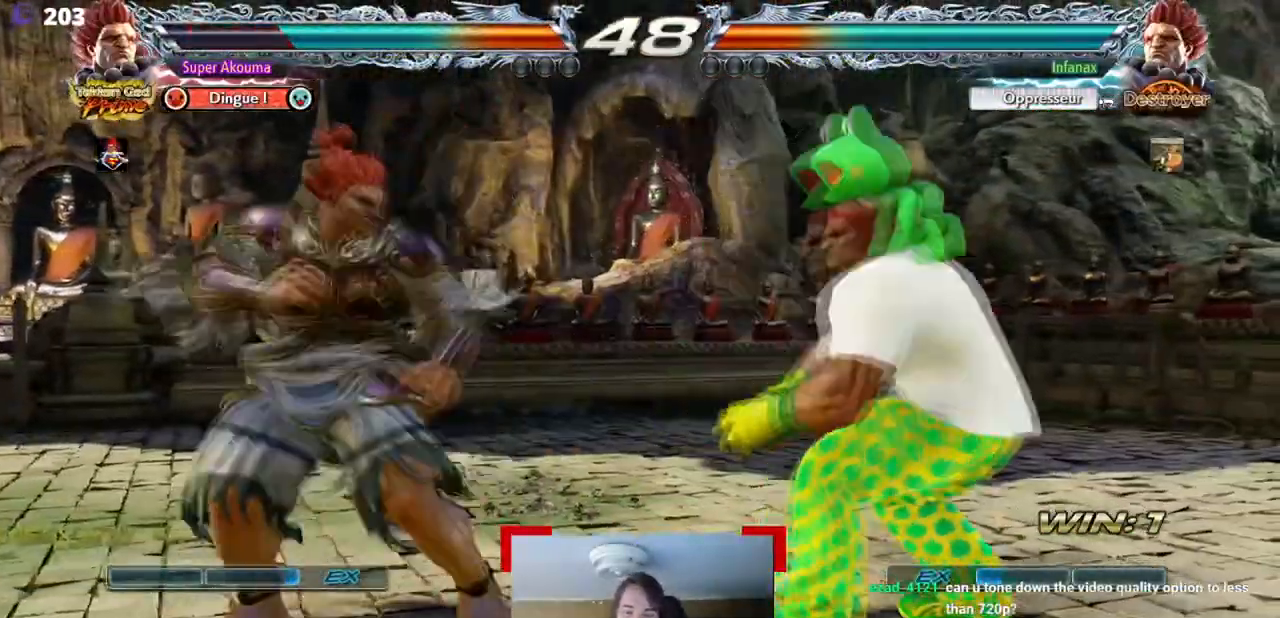
{"buttons": [], "events": [[117, "DPAD_DOWN", "down"], [184, "DPAD_DOWN", "up"], [368, "DPAD_RIGHT", "up"], [384, "DPAD_DOWN", "down"], [434, "DPAD_DOWN", "up"]]}
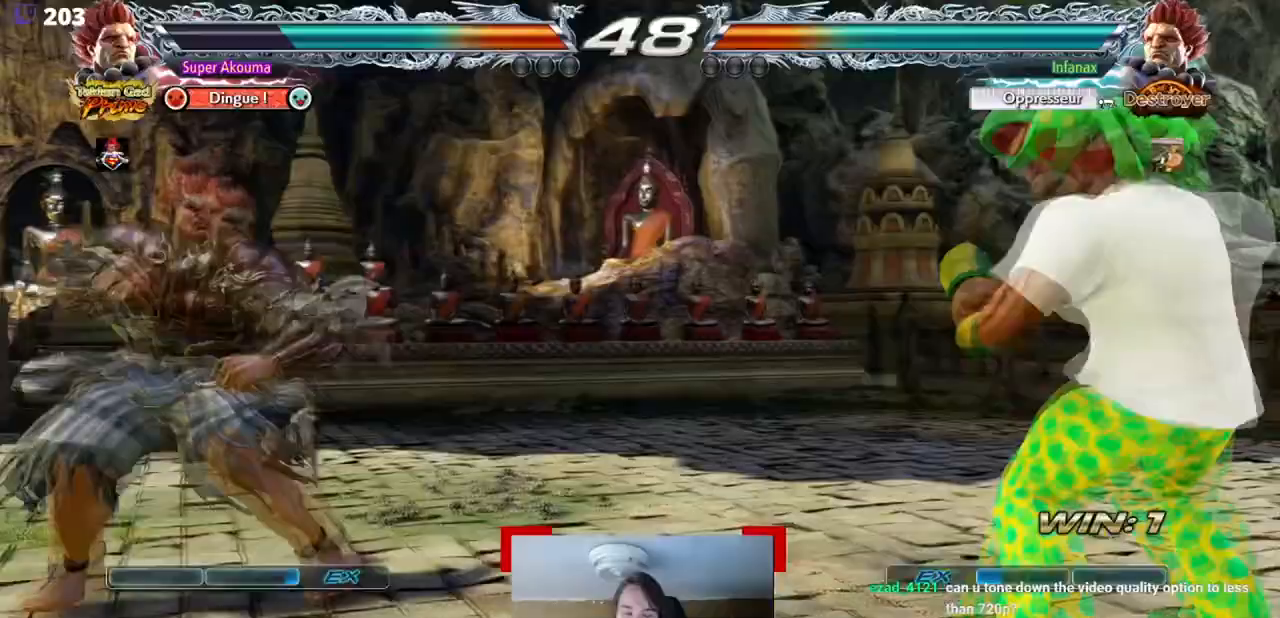
{"buttons": [], "events": [[117, "DPAD_LEFT", "down"], [167, "DPAD_LEFT", "up"], [200, "DPAD_DOWN", "down"], [250, "DPAD_LEFT", "down"], [267, "CIRCLE", "down"], [334, "DPAD_DOWN", "up"], [367, "DPAD_LEFT", "up"], [417, "CIRCLE", "up"]]}
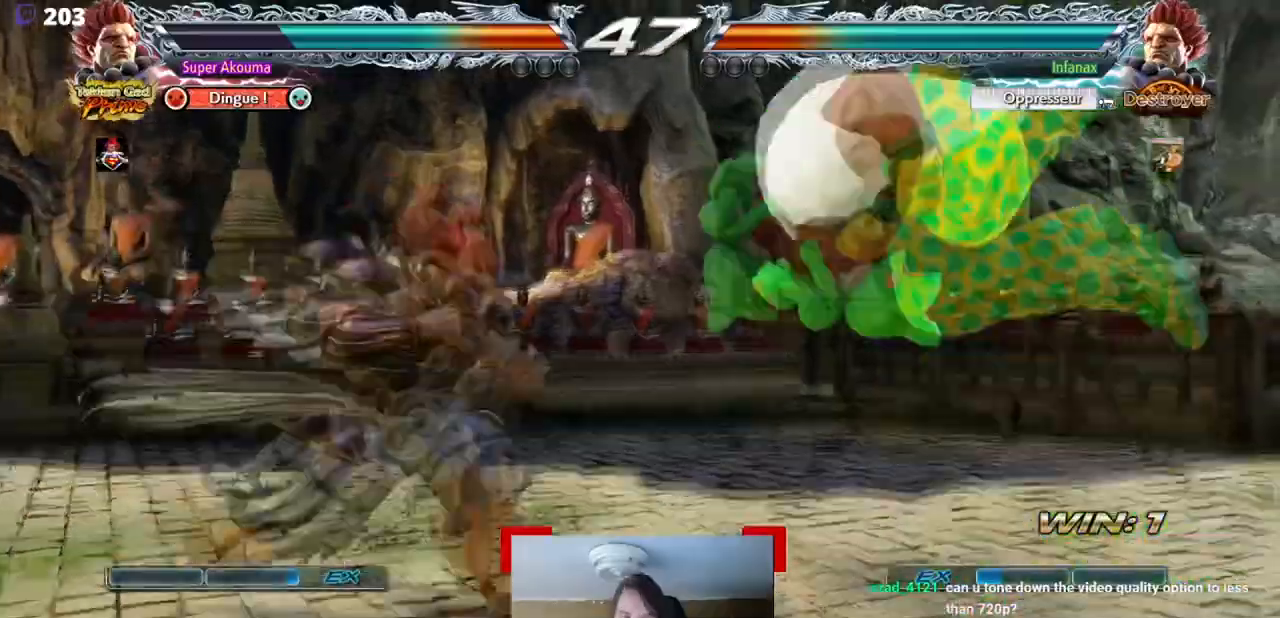
{"buttons": ["CIRCLE"], "events": [[200, "CIRCLE", "down"]]}
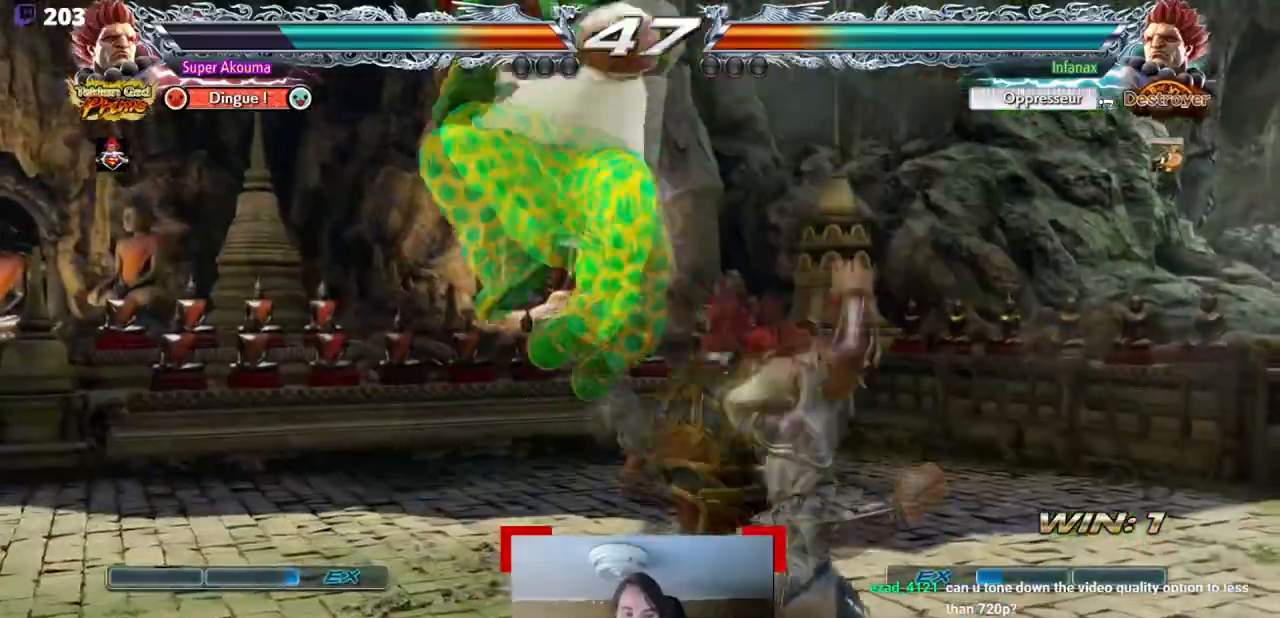
{"buttons": ["DPAD_UP", "DPAD_RIGHT"], "events": [[150, "CIRCLE", "up"], [284, "DPAD_RIGHT", "down"], [300, "DPAD_UP", "down"]]}